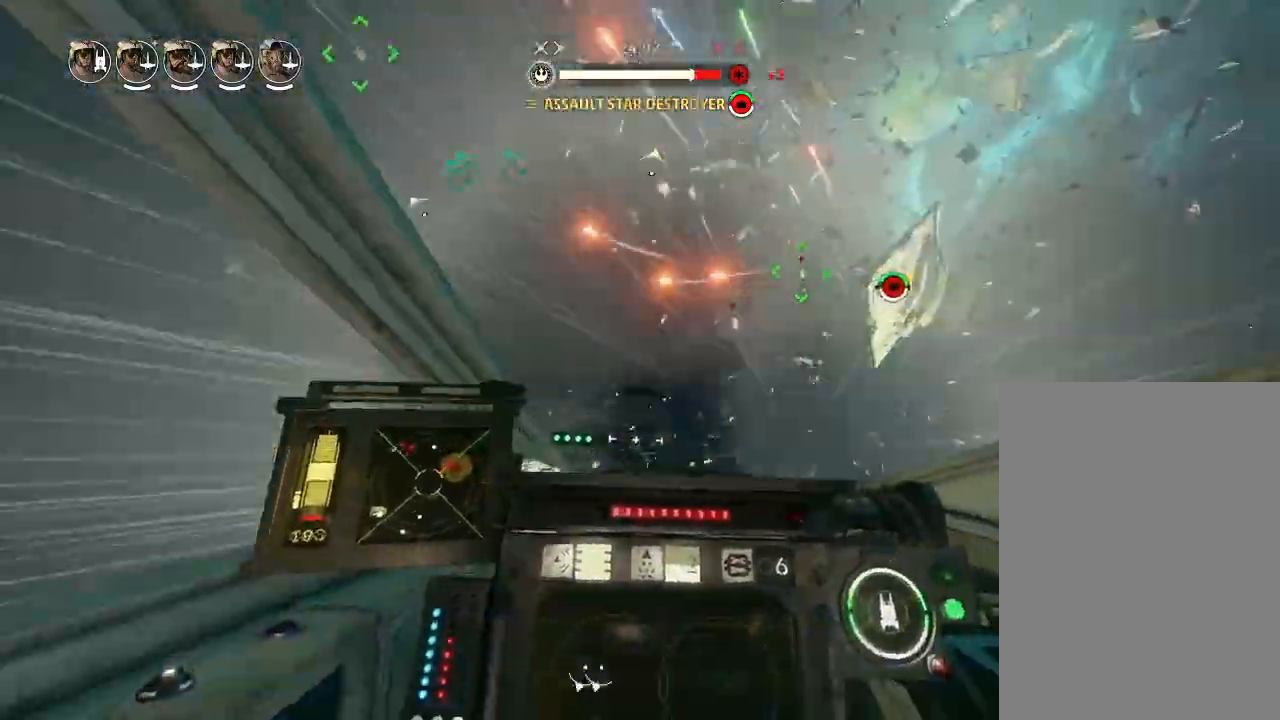
Gameplay with keyboard and mouse; each line is a JSON object with the keys held at the frame after it. "events" lists presses ("down") and releases ("up") of "acknowledge", "ai", "boost", "chaff", "drift", "engines", "escape", "leftaux", "objective", "pingtarget", "regroup", "rightaux", "shields", "shields2", "squad", "tab", "targetattacker", "telesystem", "weapons", "weapons2" and "weapons3" between this image and that frame as [ms after this image, input, new state], when the widget could be followed in between. No other keys are recorded. "mouse_move" is the direction in which the mouse moves at that frame (one of eight, or "still"), when it could be read. Mouse buttons are not recorded. Key names are as the overlay labels them; some are game actions (e.g. jump) rather than physical keys.
{"keys": ["drift"], "mouse_move": "right", "events": [[100, "drift", "up"], [233, "drift", "down"], [366, "weapons", "down"], [433, "engines", "down"], [433, "weapons", "up"], [500, "engines", "up"]]}
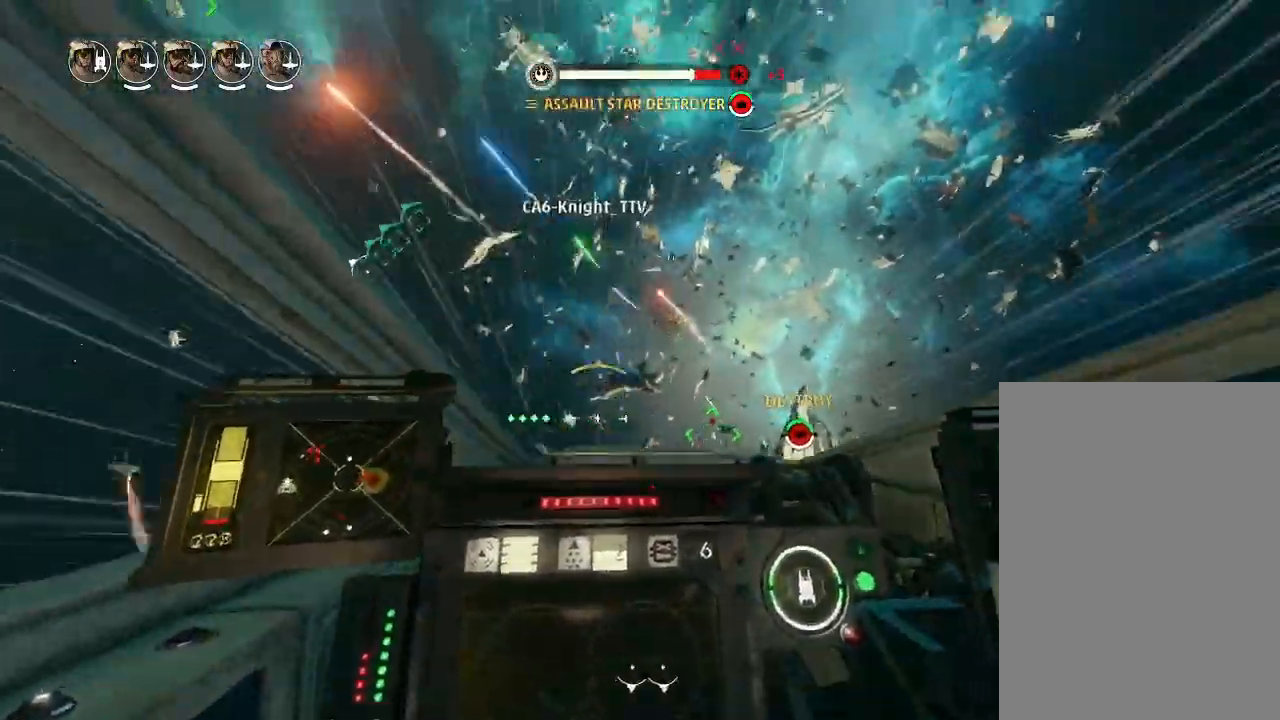
{"keys": ["drift"], "mouse_move": "right", "events": []}
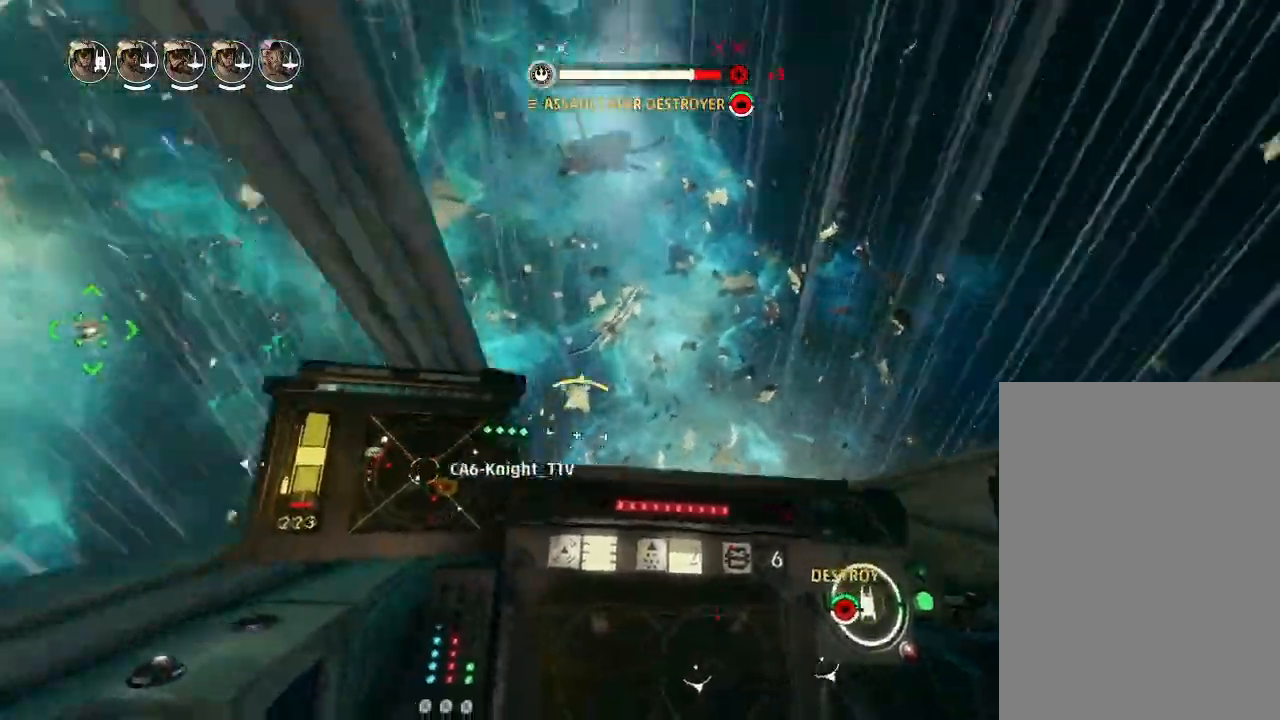
{"keys": [], "events": [[500, "drift", "up"]]}
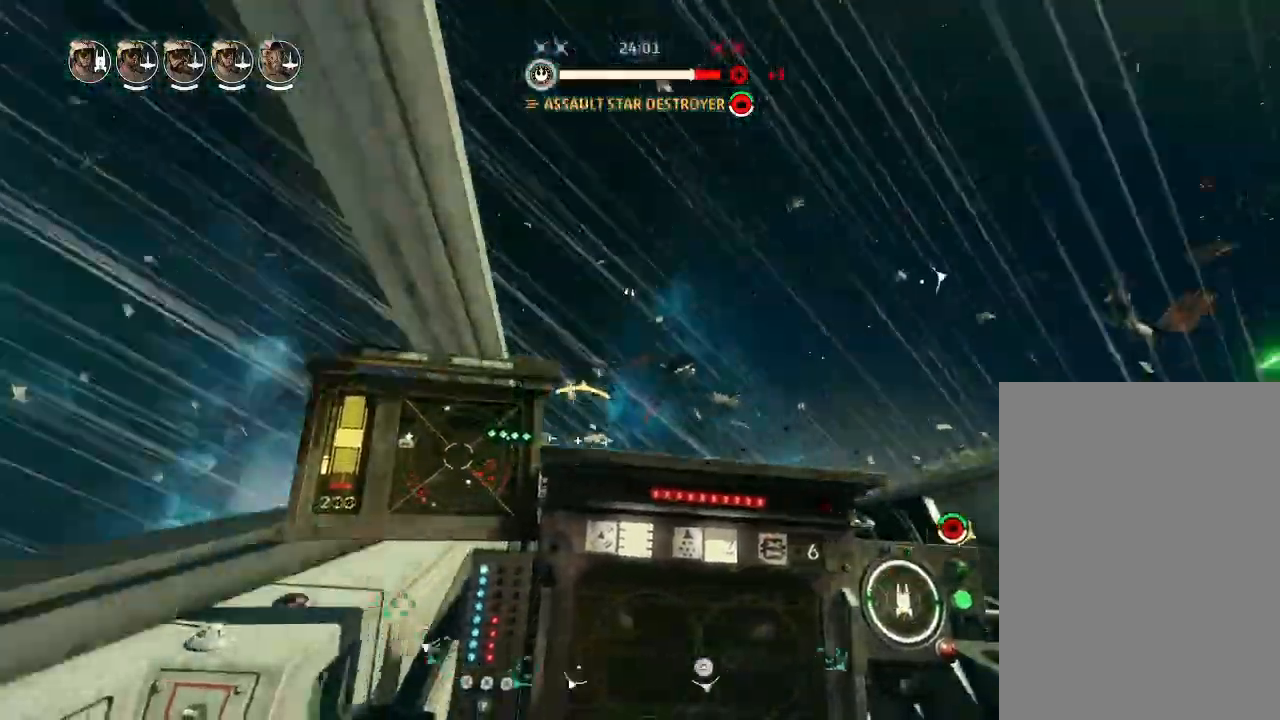
{"keys": ["drift"], "mouse_move": "right", "events": [[33, "weapons2", "down"], [66, "boost", "down"], [166, "shields2", "down"], [166, "weapons2", "up"], [200, "drift", "down"], [233, "boost", "up"], [266, "shields2", "up"]]}
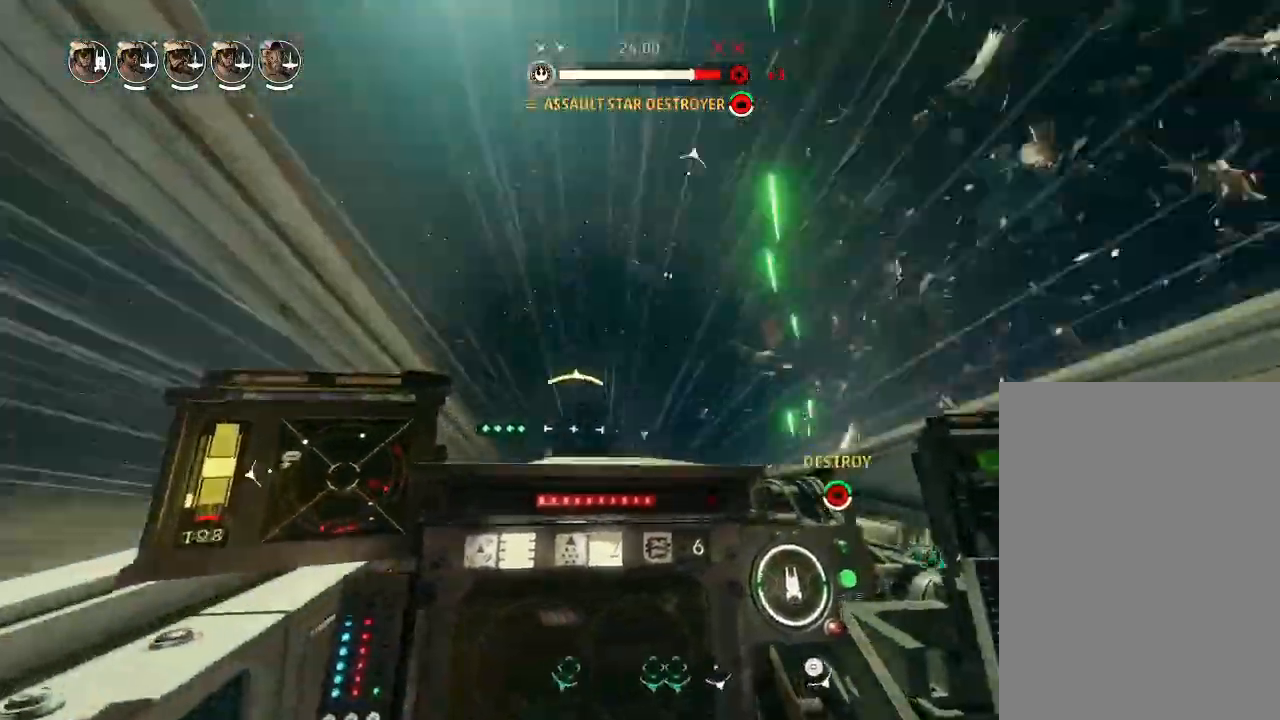
{"keys": [], "mouse_move": "still", "events": [[400, "drift", "up"]]}
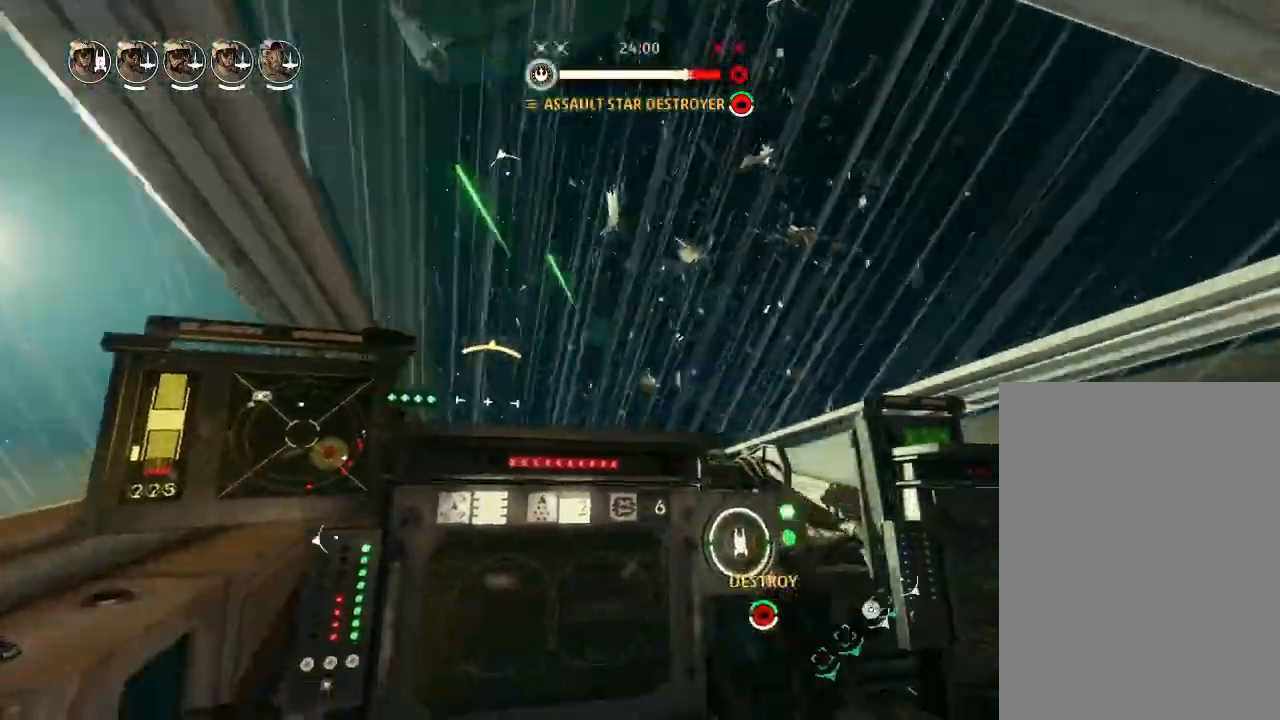
{"keys": ["drift"], "mouse_move": "right", "events": [[33, "drift", "down"], [66, "weapons", "down"], [266, "weapons", "up"]]}
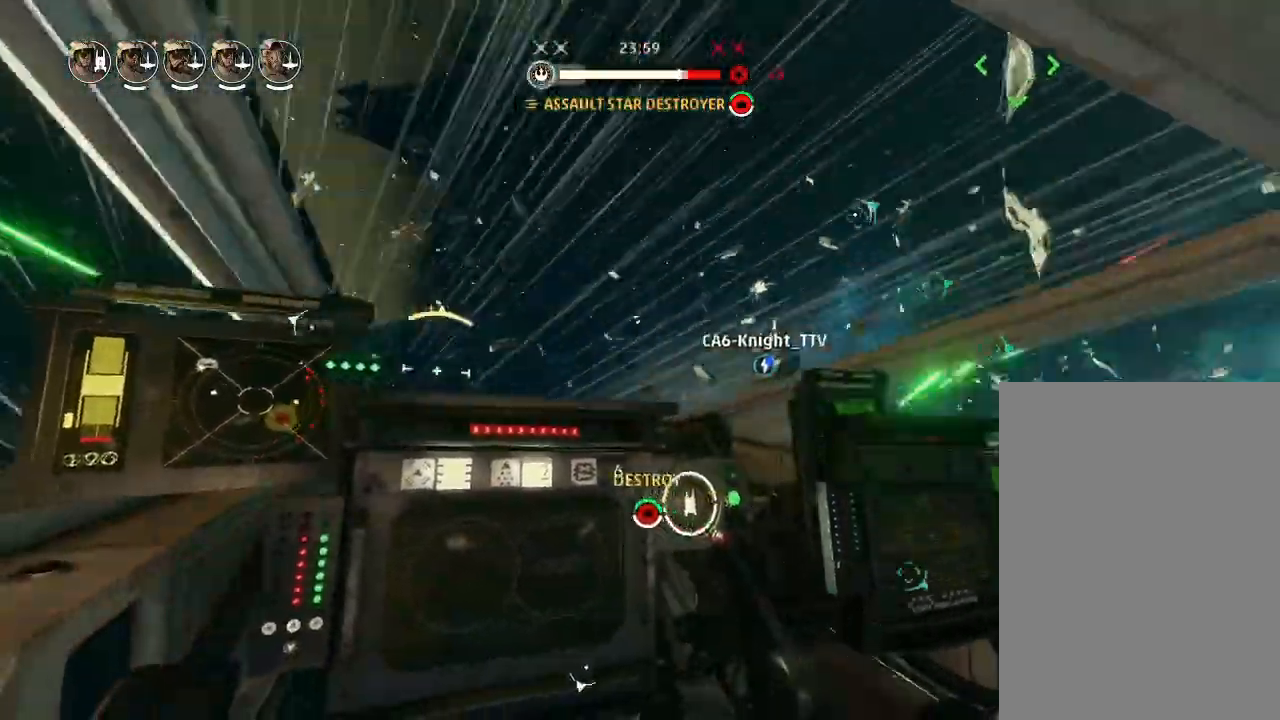
{"keys": ["drift"], "events": []}
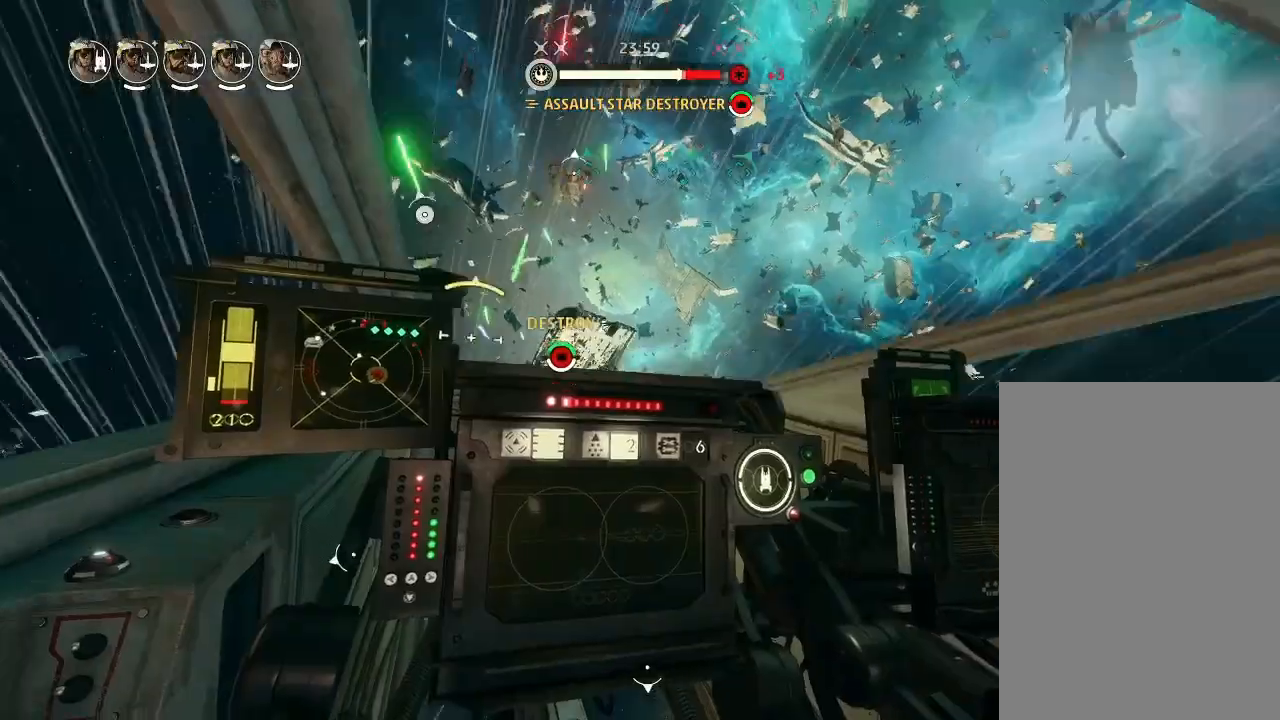
{"keys": ["drift"], "mouse_move": "still", "events": [[66, "drift", "up"], [166, "weapons2", "down"], [233, "boost", "down"], [266, "shields2", "down"], [333, "drift", "down"], [333, "weapons2", "up"], [400, "boost", "up"], [400, "shields2", "up"]]}
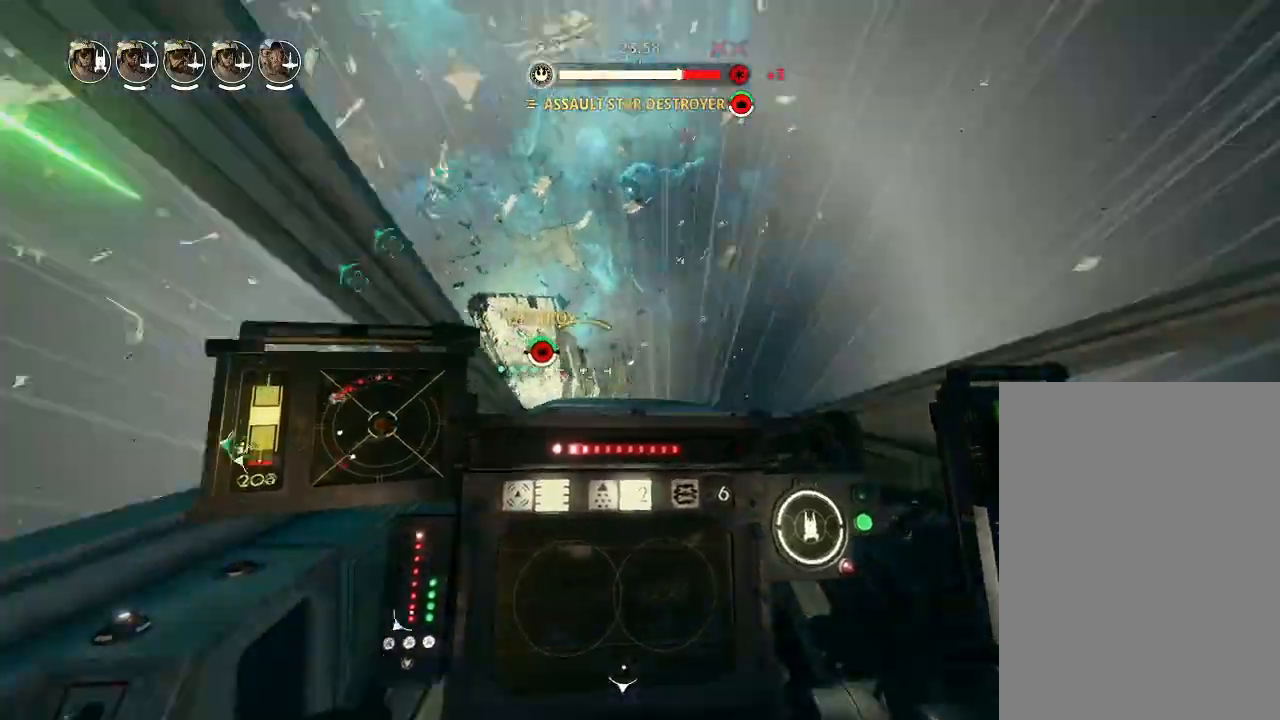
{"keys": ["drift"], "mouse_move": "still", "events": [[33, "drift", "up"], [166, "drift", "down"], [233, "weapons", "down"], [333, "engines", "down"], [433, "weapons", "up"], [466, "engines", "up"]]}
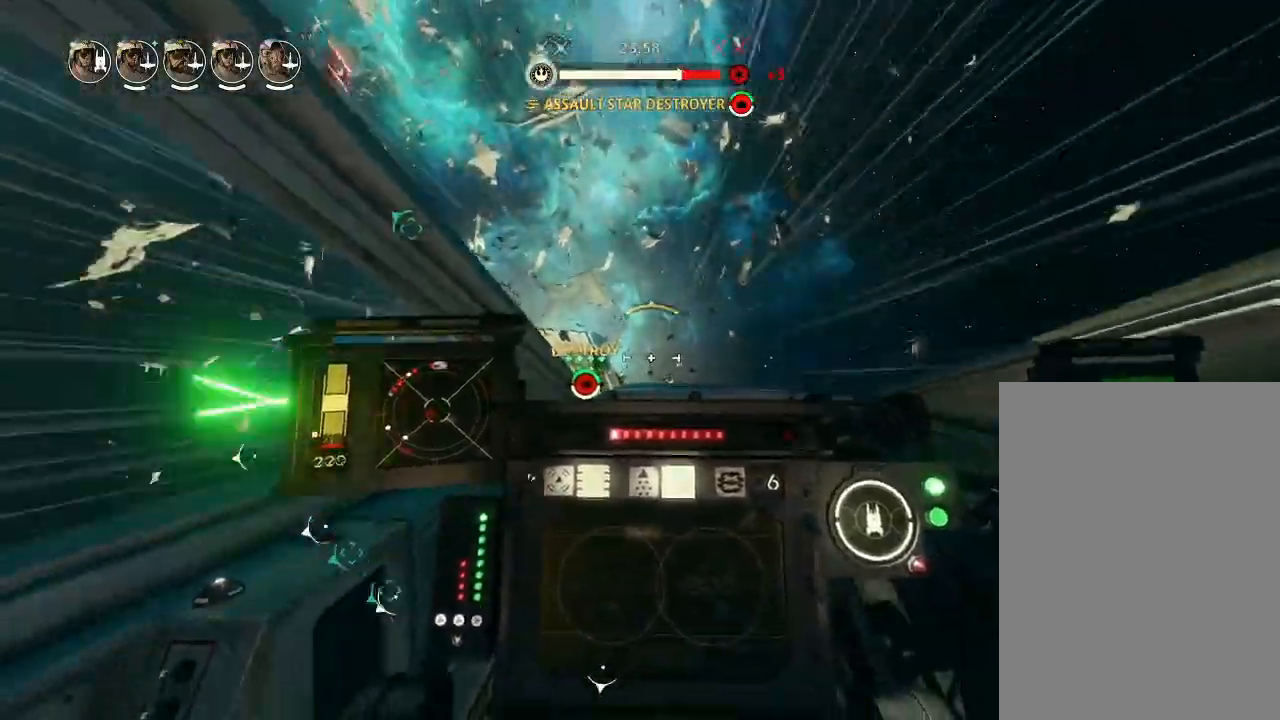
{"keys": ["drift"], "events": []}
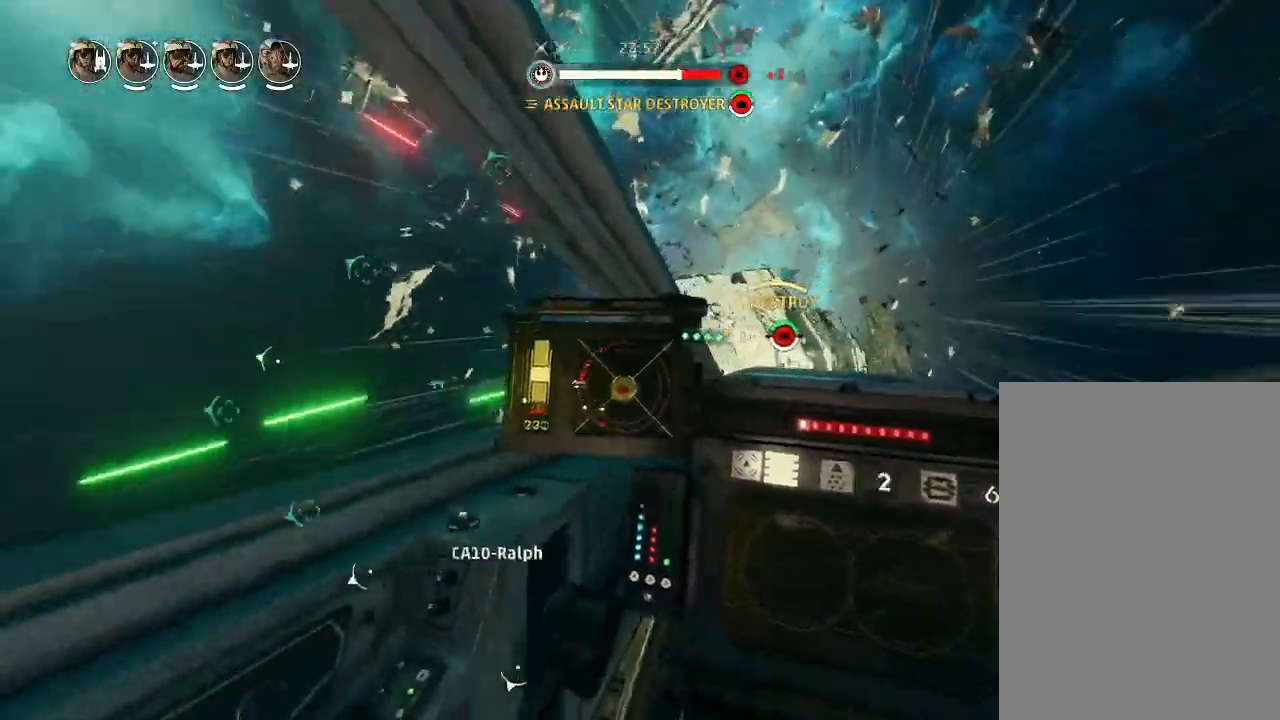
{"keys": ["drift"], "mouse_move": "still", "events": []}
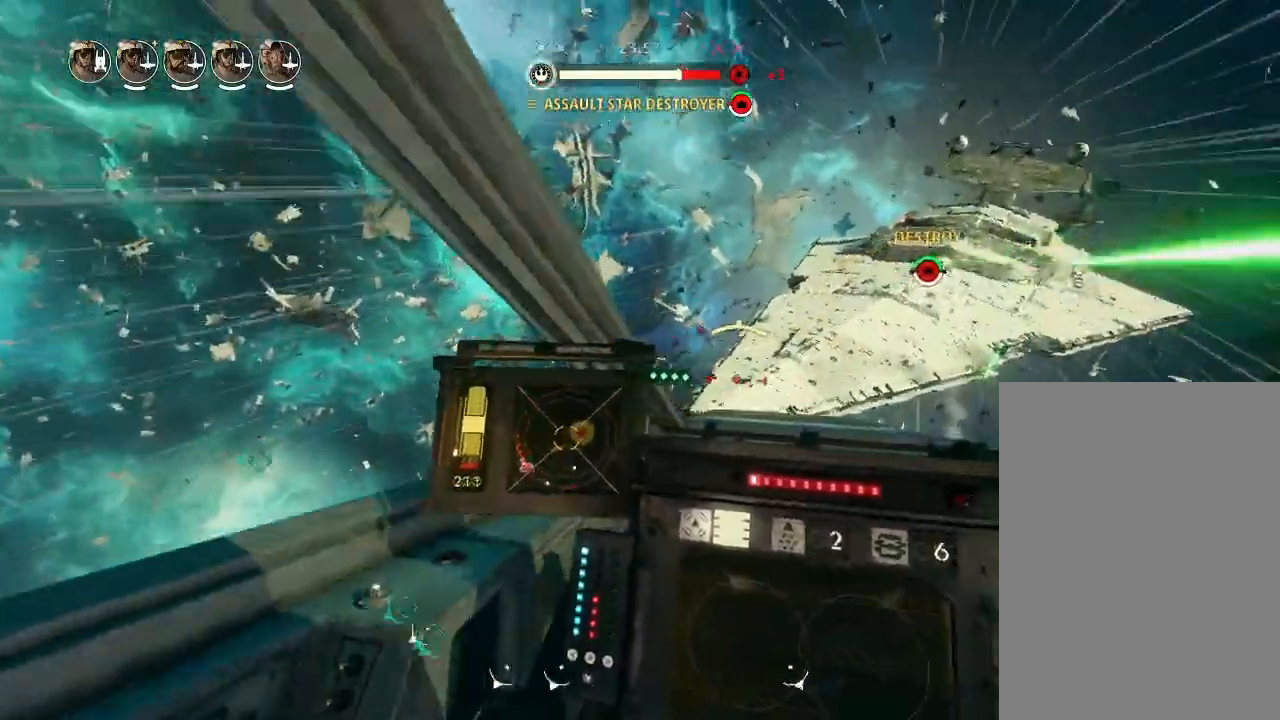
{"keys": ["boost", "weapons2"], "mouse_move": "still", "events": [[466, "drift", "up"], [466, "shields", "down"], [466, "weapons2", "down"], [500, "boost", "down"], [500, "shields", "up"]]}
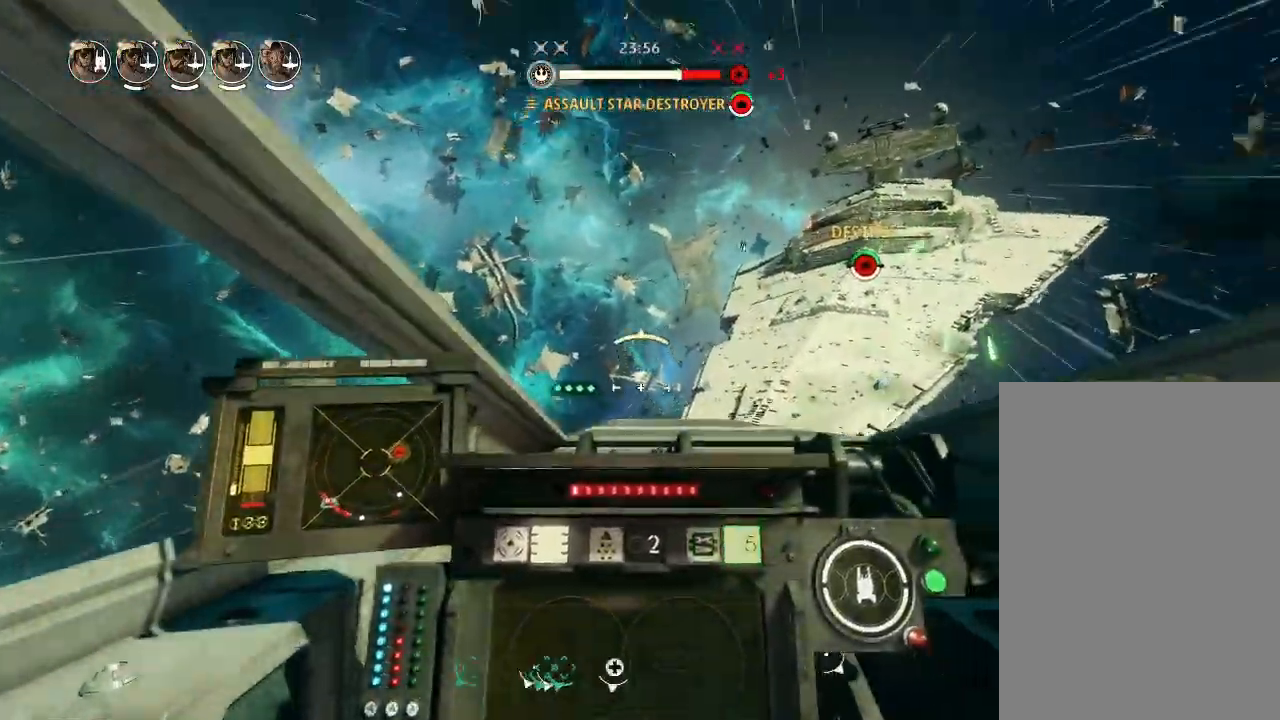
{"keys": ["drift", "weapons"], "mouse_move": "still", "events": [[66, "shields2", "down"], [100, "drift", "down"], [133, "weapons2", "up"], [166, "boost", "up"], [166, "shields2", "up"], [366, "drift", "up"], [466, "drift", "down"], [500, "weapons", "down"]]}
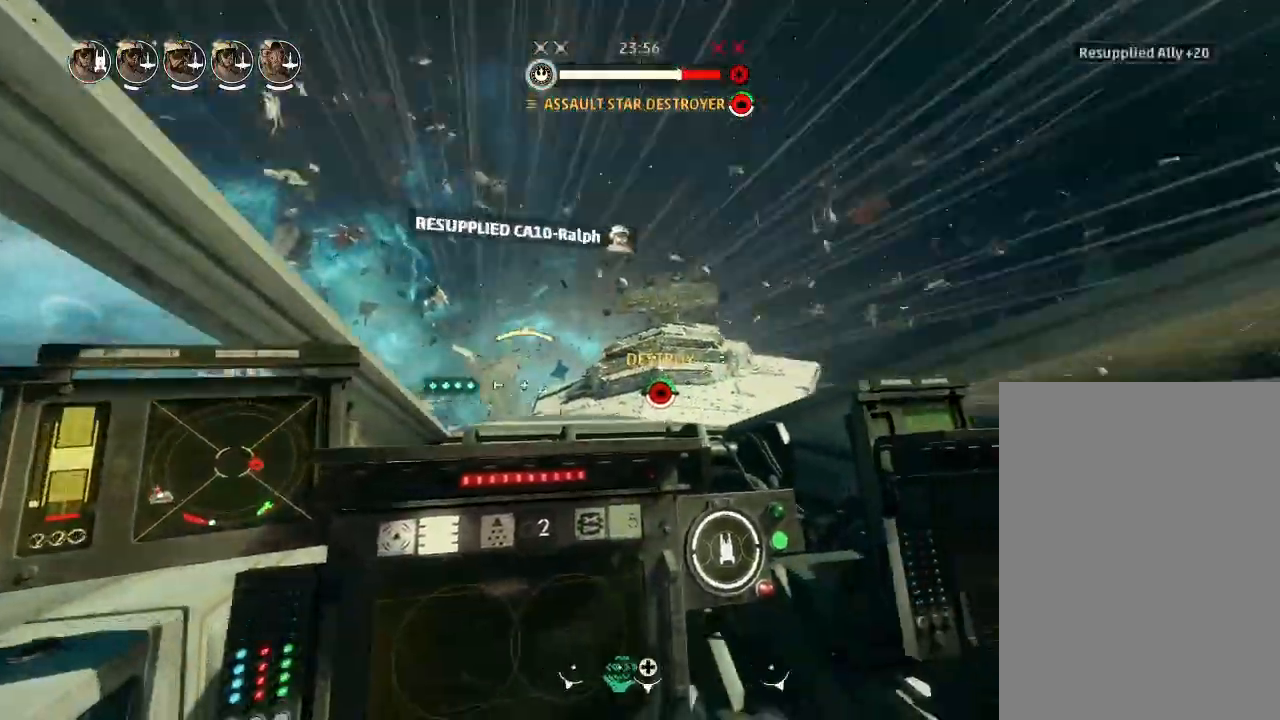
{"keys": ["drift"], "mouse_move": "still", "events": [[100, "engines", "down"], [133, "weapons", "up"], [166, "engines", "up"]]}
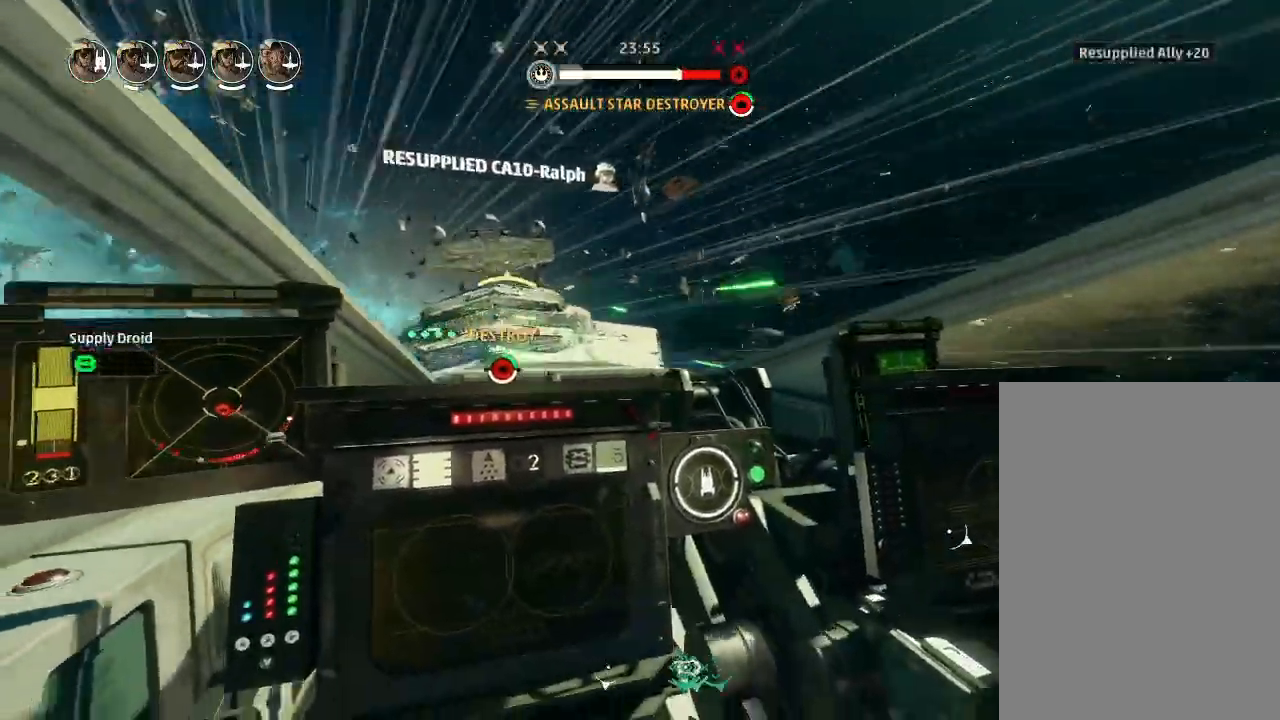
{"keys": ["drift"], "mouse_move": "still", "events": []}
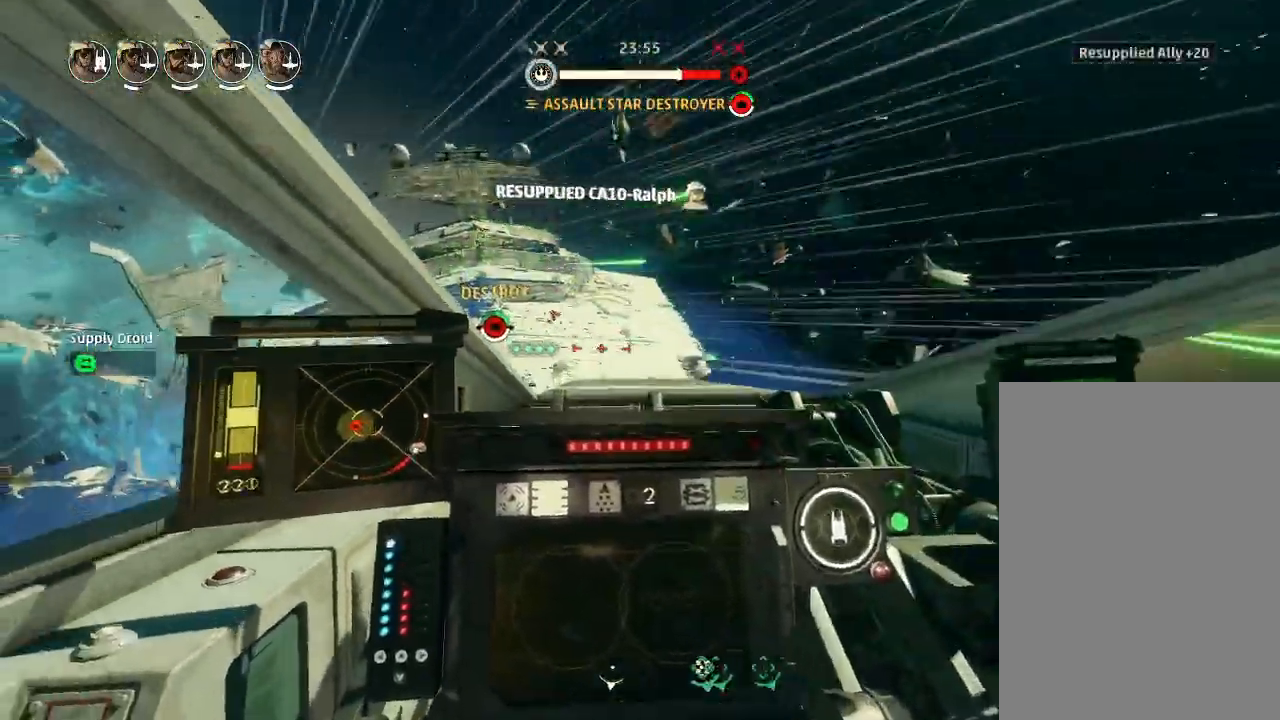
{"keys": ["boost", "weapons2"], "mouse_move": "still", "events": [[333, "drift", "up"], [433, "weapons2", "down"], [500, "boost", "down"]]}
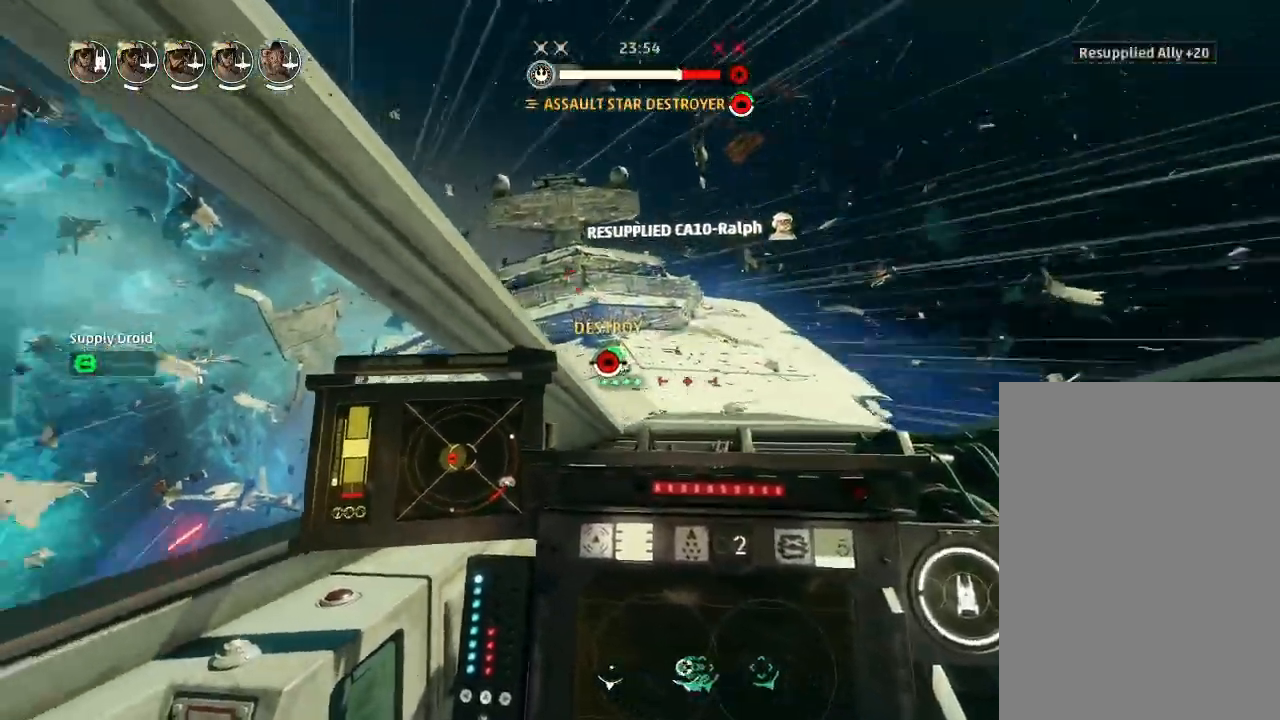
{"keys": ["drift", "weapons"], "mouse_move": "still", "events": [[33, "shields2", "down"], [133, "shields2", "up"], [166, "weapons2", "up"], [233, "boost", "up"], [233, "drift", "down"], [466, "weapons", "down"]]}
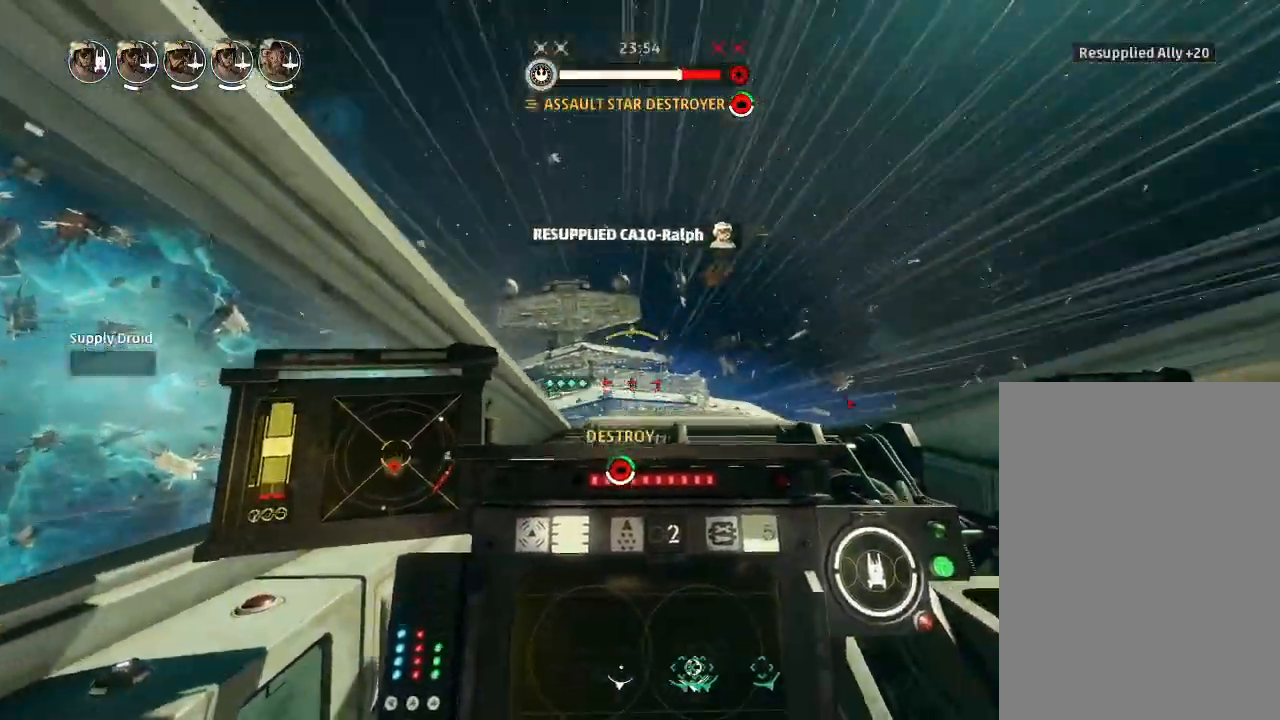
{"keys": ["drift", "leftaux"], "mouse_move": "still", "events": [[66, "weapons", "up"], [266, "shields2", "down"], [300, "shields2", "up"], [400, "leftaux", "down"]]}
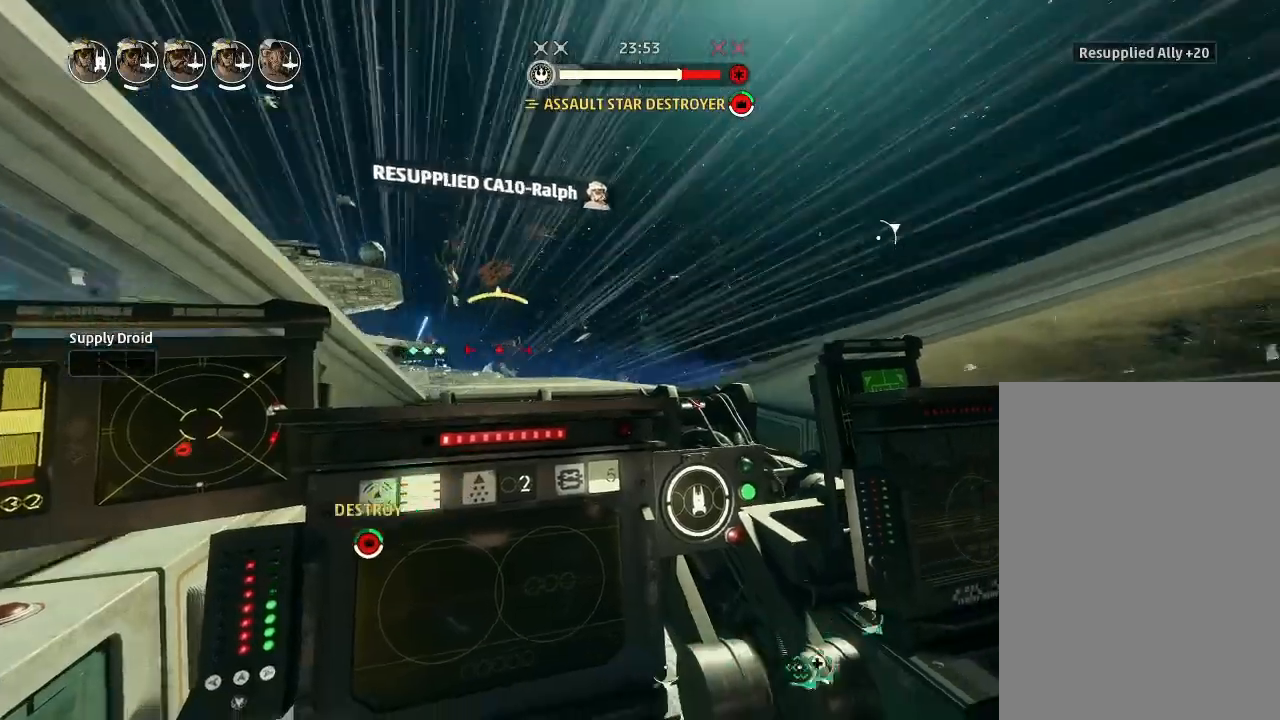
{"keys": ["drift"], "mouse_move": "still", "events": [[66, "leftaux", "up"], [66, "shields2", "down"], [100, "shields2", "up"]]}
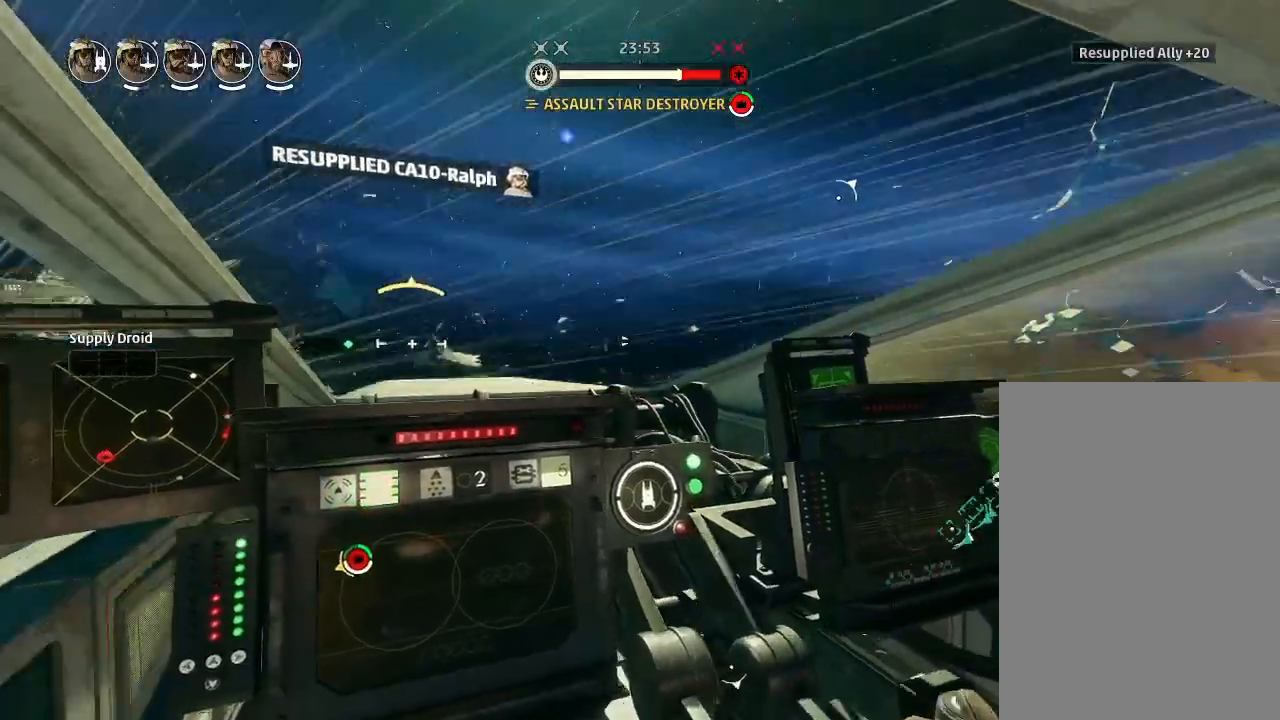
{"keys": ["drift"], "mouse_move": "still", "events": [[300, "squad", "down"], [400, "squad", "up"]]}
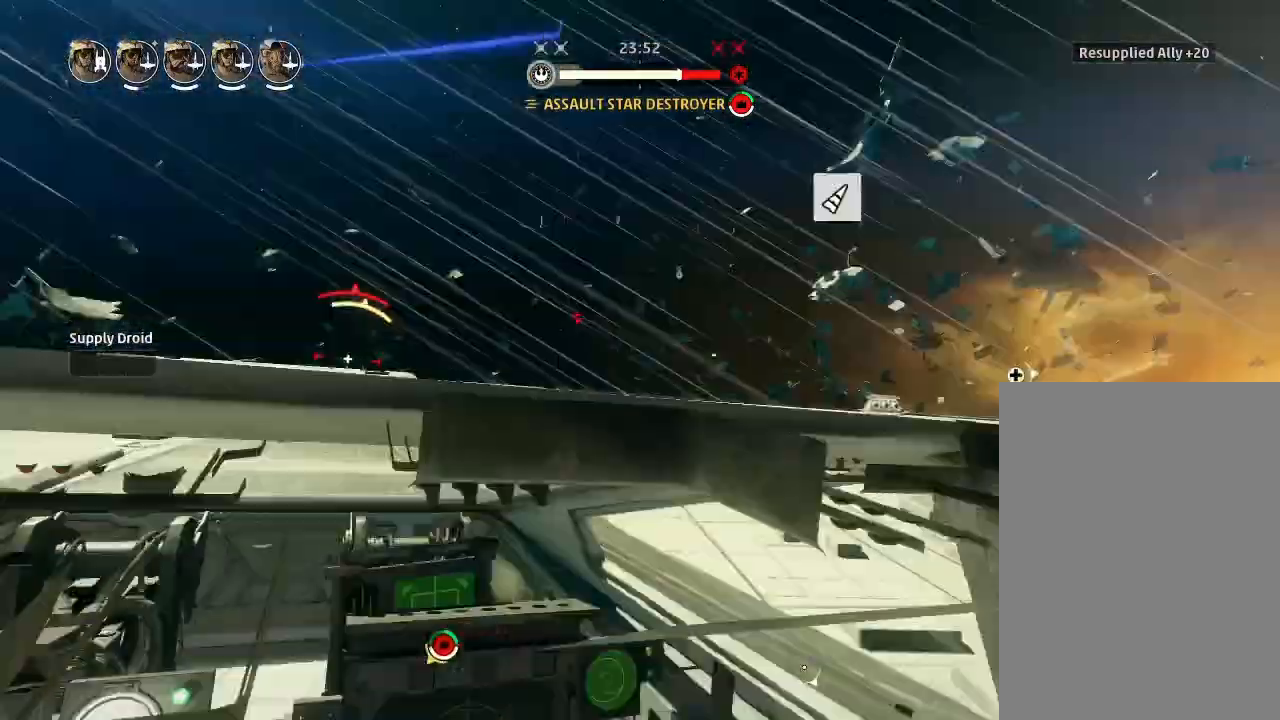
{"keys": ["drift"], "mouse_move": "still", "events": [[133, "shields", "down"], [133, "weapons2", "down"], [166, "drift", "up"], [233, "boost", "down"], [233, "shields", "up"], [266, "shields2", "down"], [266, "weapons2", "up"], [333, "drift", "down"], [366, "boost", "up"], [366, "shields2", "up"]]}
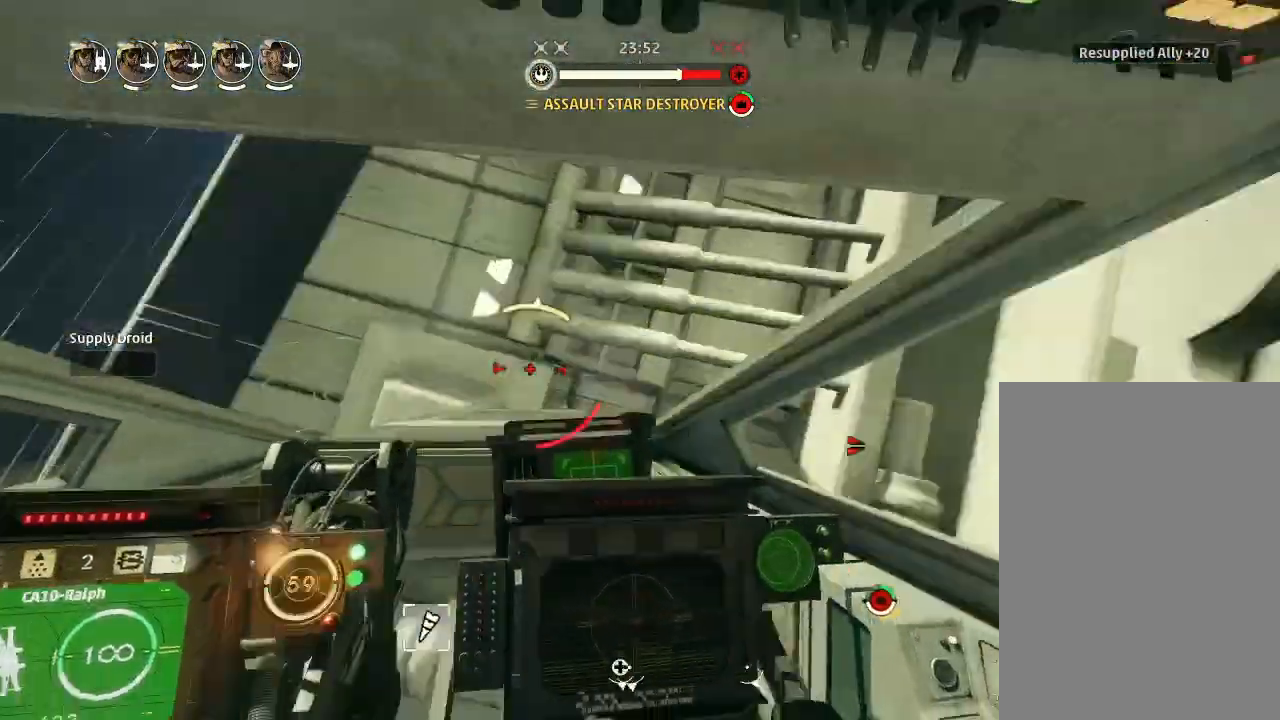
{"keys": ["drift"], "mouse_move": "still", "events": [[233, "weapons", "down"], [400, "engines", "down"], [400, "weapons", "up"], [466, "engines", "up"]]}
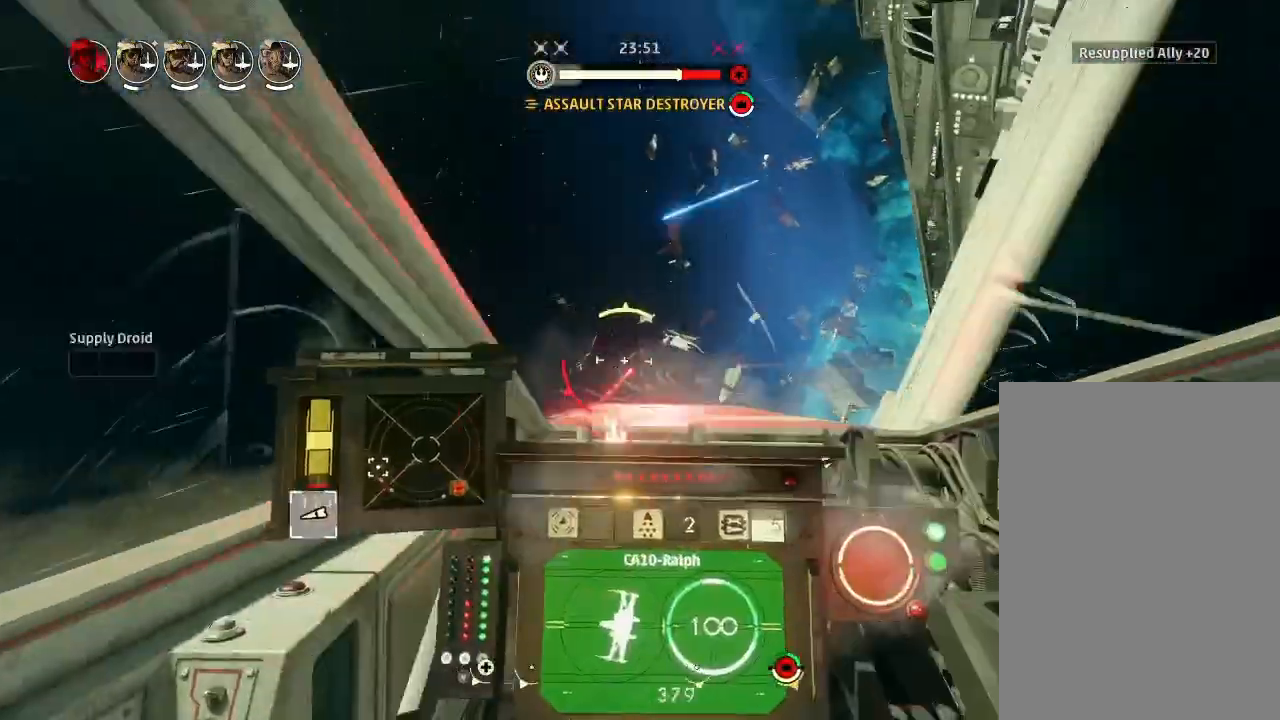
{"keys": ["drift"], "mouse_move": "left", "events": []}
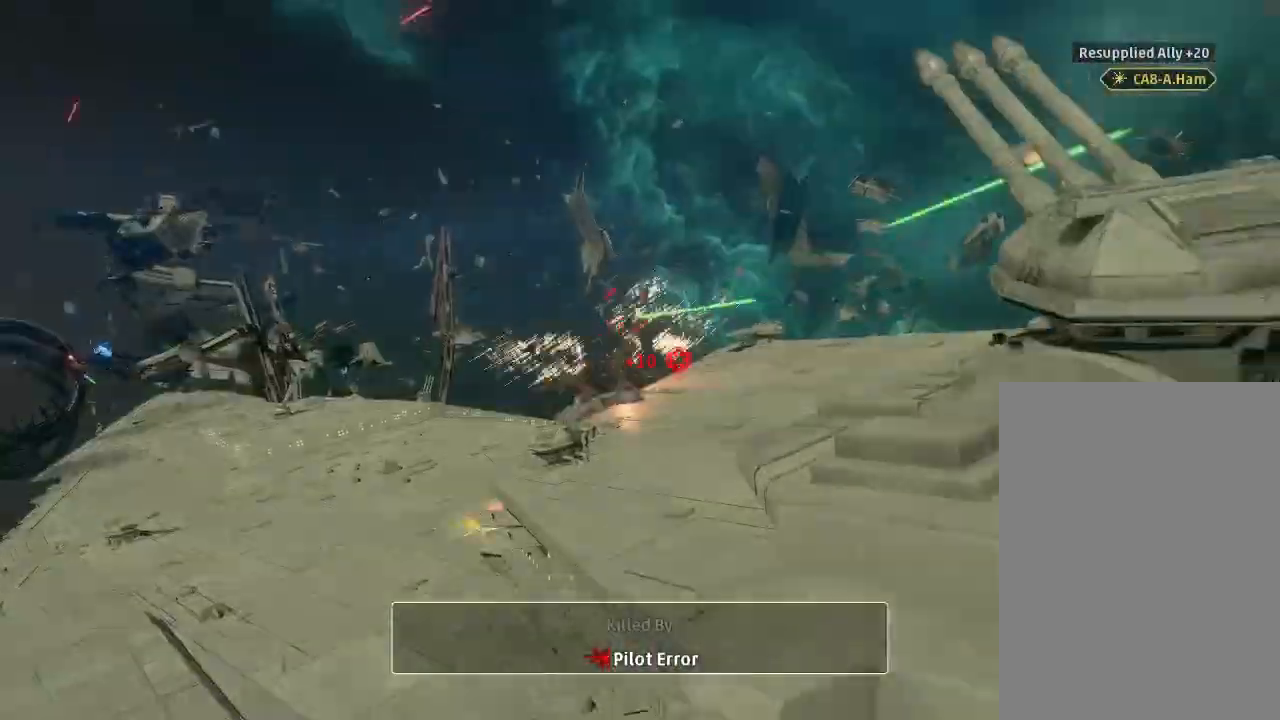
{"keys": ["drift"], "mouse_move": "still", "events": []}
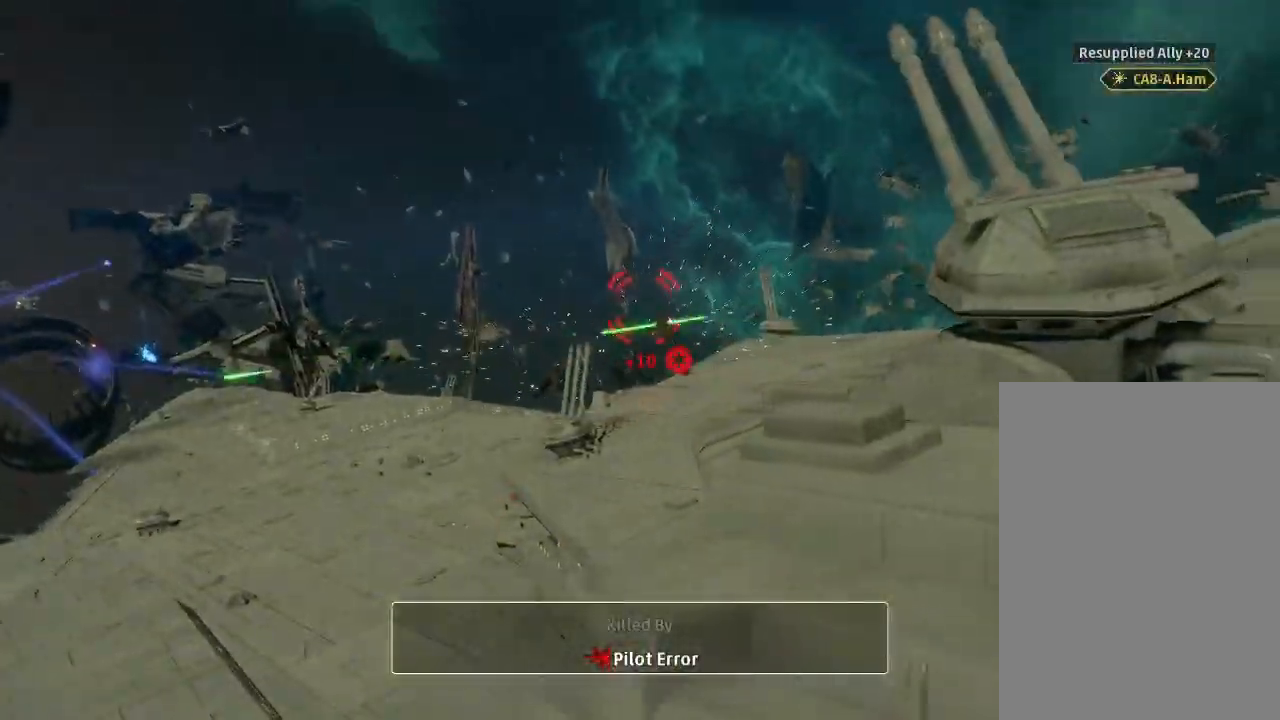
{"keys": [], "mouse_move": "still", "events": [[66, "drift", "up"]]}